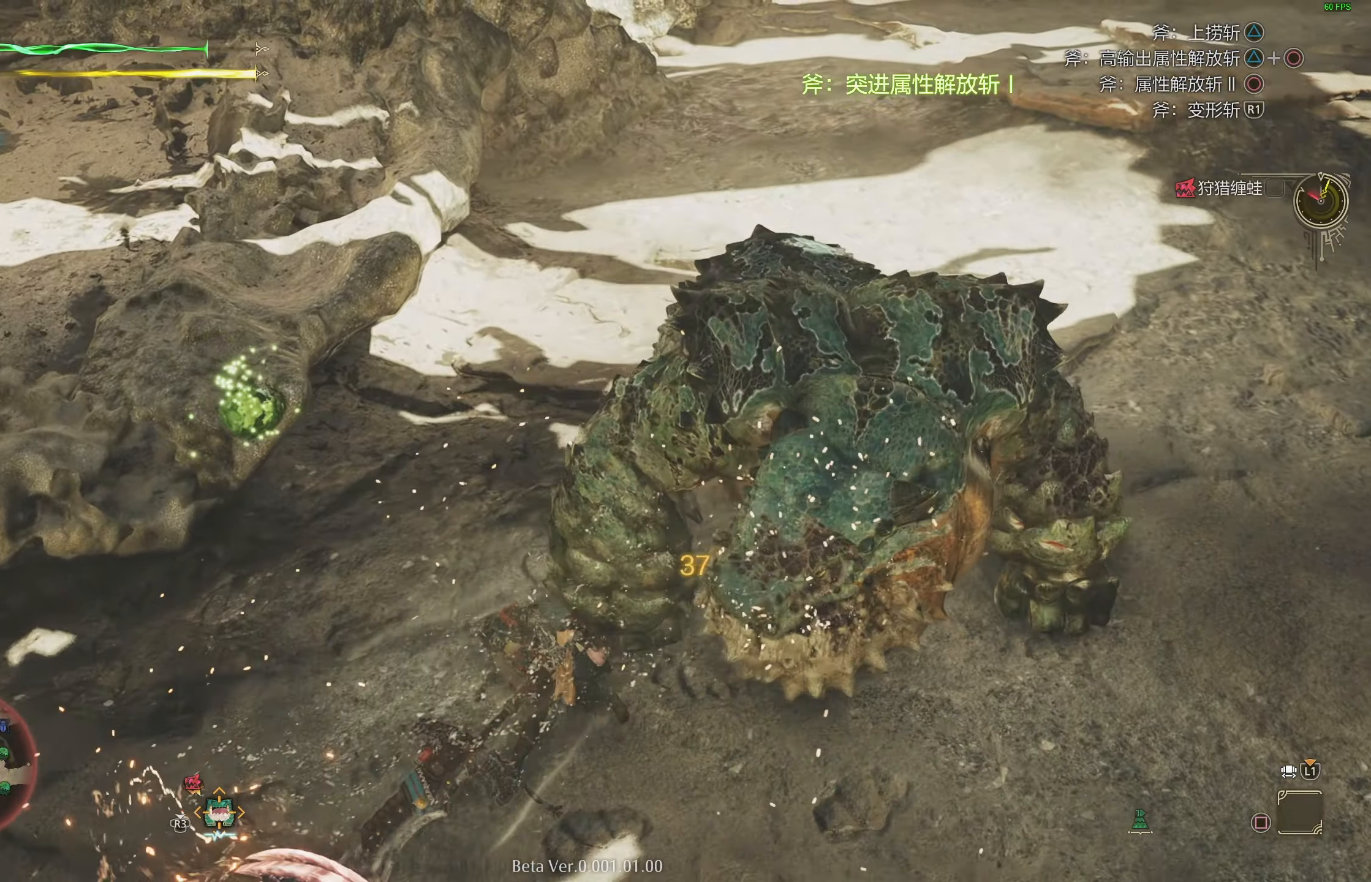
Gameplay with a controller (PlayStation layout); each line is a JSON object with the inputs held at the frame after it. "events" lists button and stick changes between this image and that frame as [ms after this image, input, new state], when the widget could be followed in between.
{"buttons": ["CIRCLE"], "left_stick": "right", "right_stick": "center", "events": []}
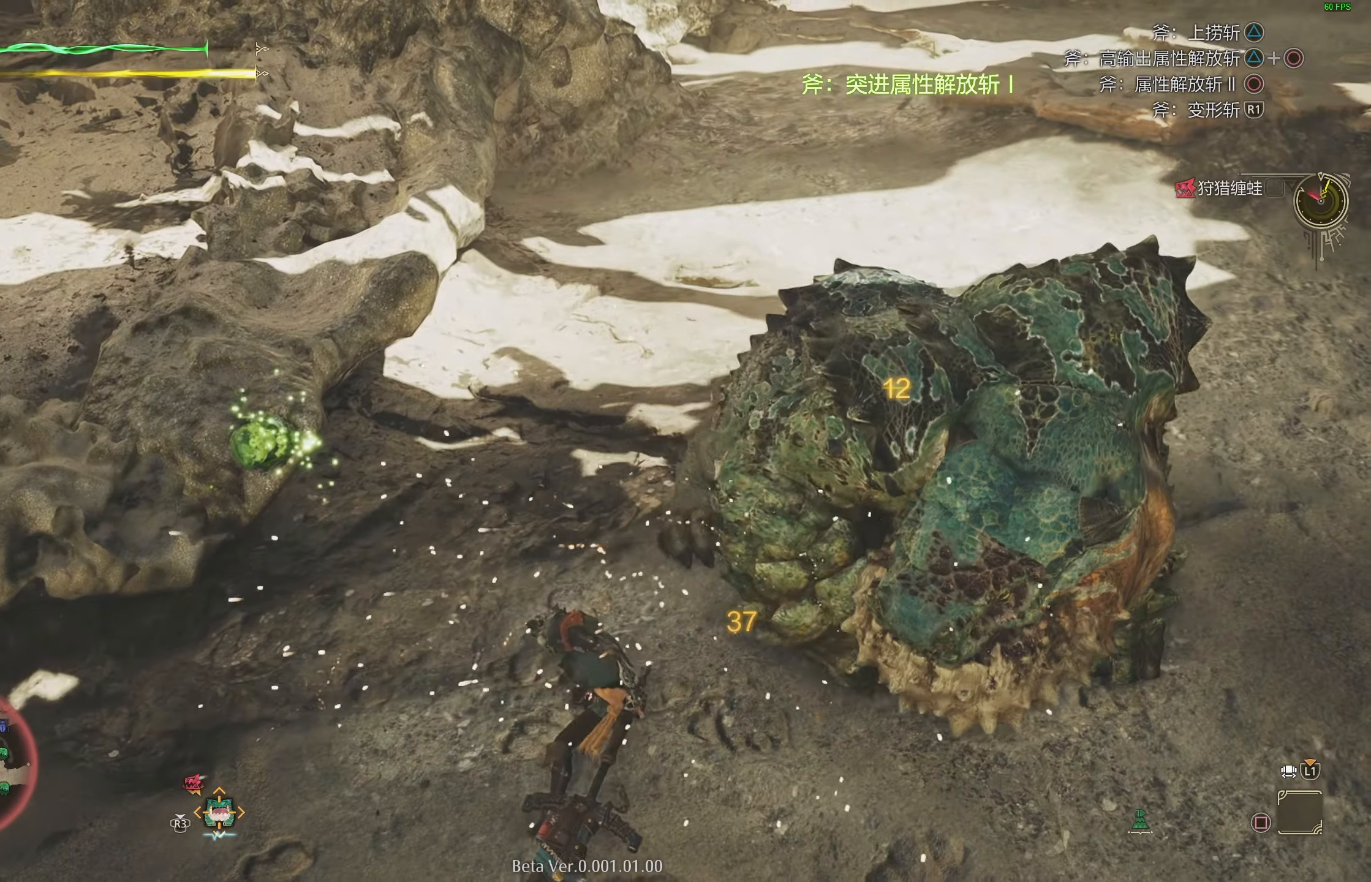
{"buttons": ["CIRCLE"], "left_stick": "right", "right_stick": "center", "events": [[167, "CIRCLE", "up"], [200, "CIRCLE", "down"]]}
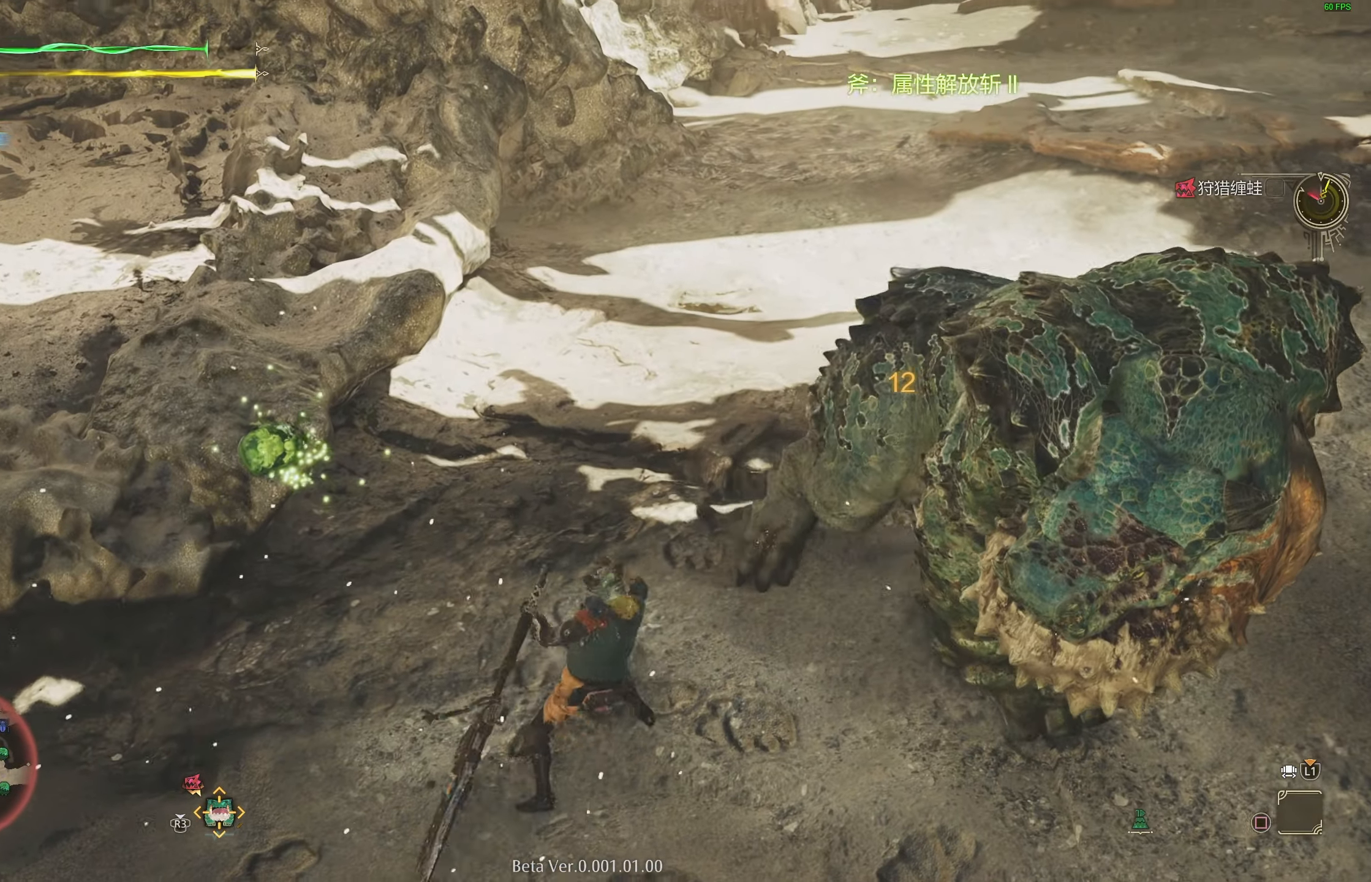
{"buttons": ["CIRCLE"], "left_stick": "right", "right_stick": "center", "events": []}
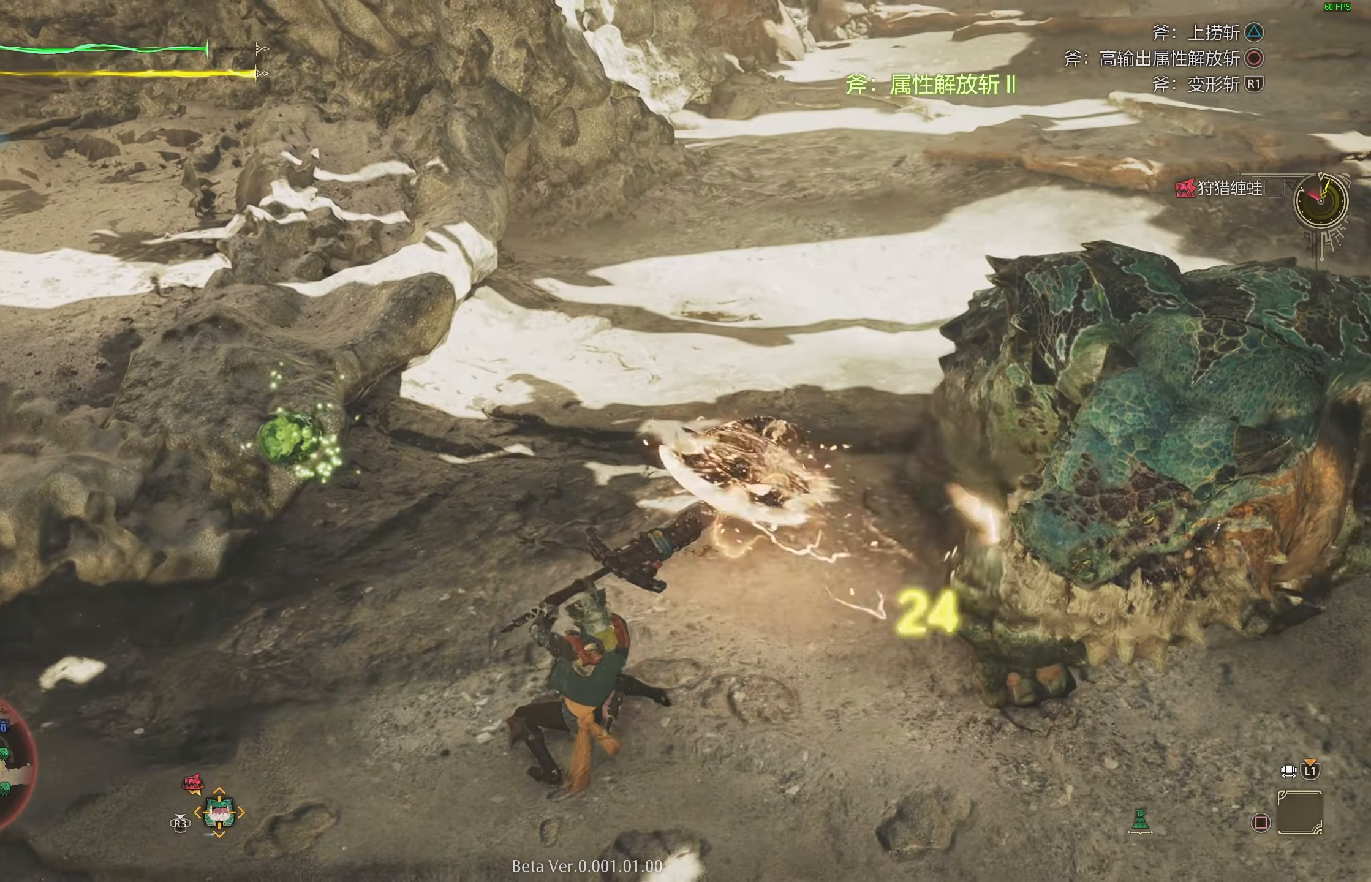
{"buttons": ["CIRCLE"], "left_stick": "right", "right_stick": "center", "events": []}
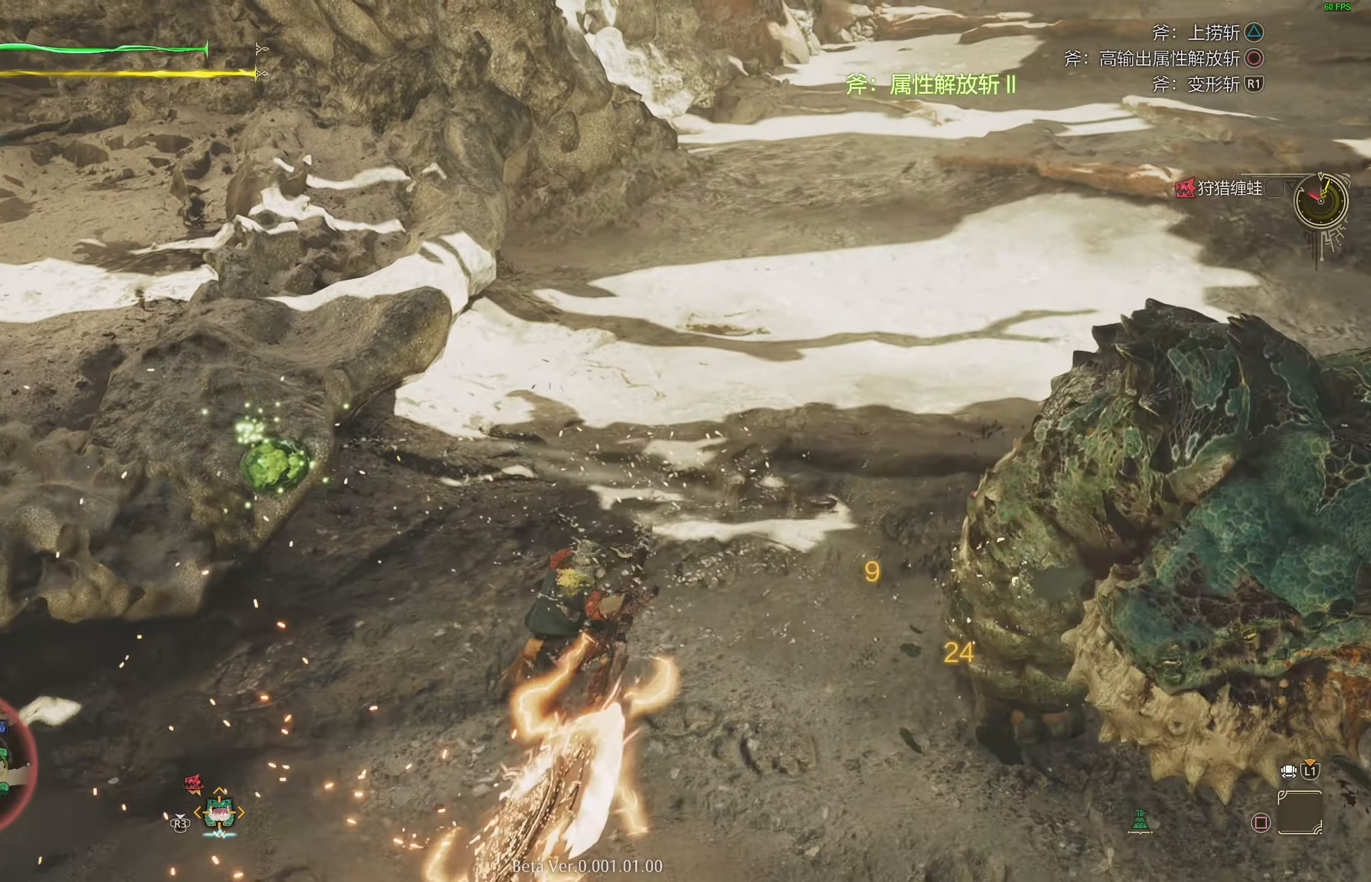
{"buttons": ["L2"], "left_stick": "up-right", "right_stick": "right", "events": [[133, "CIRCLE", "up"], [250, "right_stick", "right"], [467, "left_stick", "up-right"], [483, "L2", "down"]]}
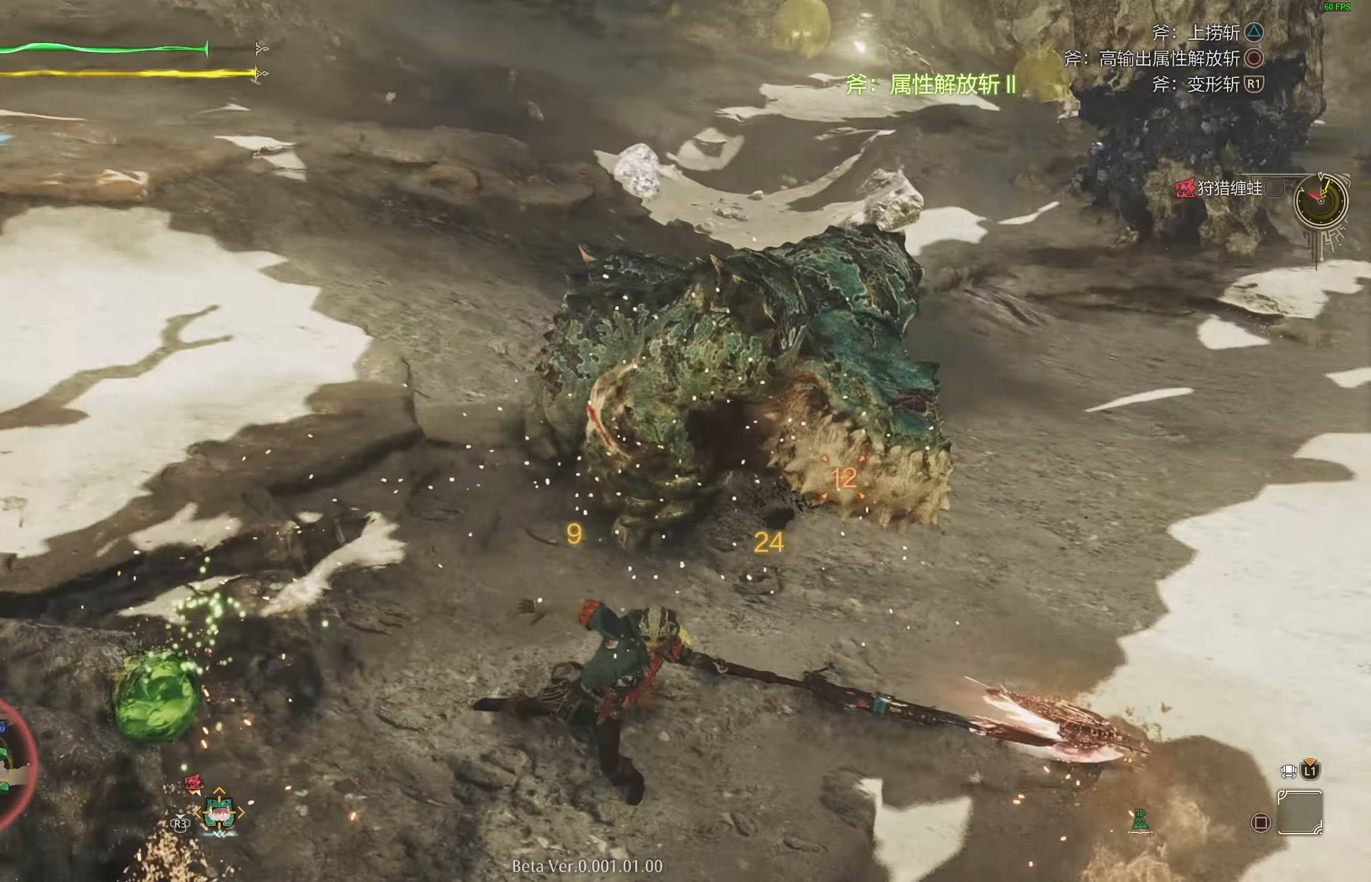
{"buttons": ["CIRCLE", "L2"], "left_stick": "up", "right_stick": "center", "events": [[33, "right_stick", "center"], [150, "CIRCLE", "down"], [367, "left_stick", "up"]]}
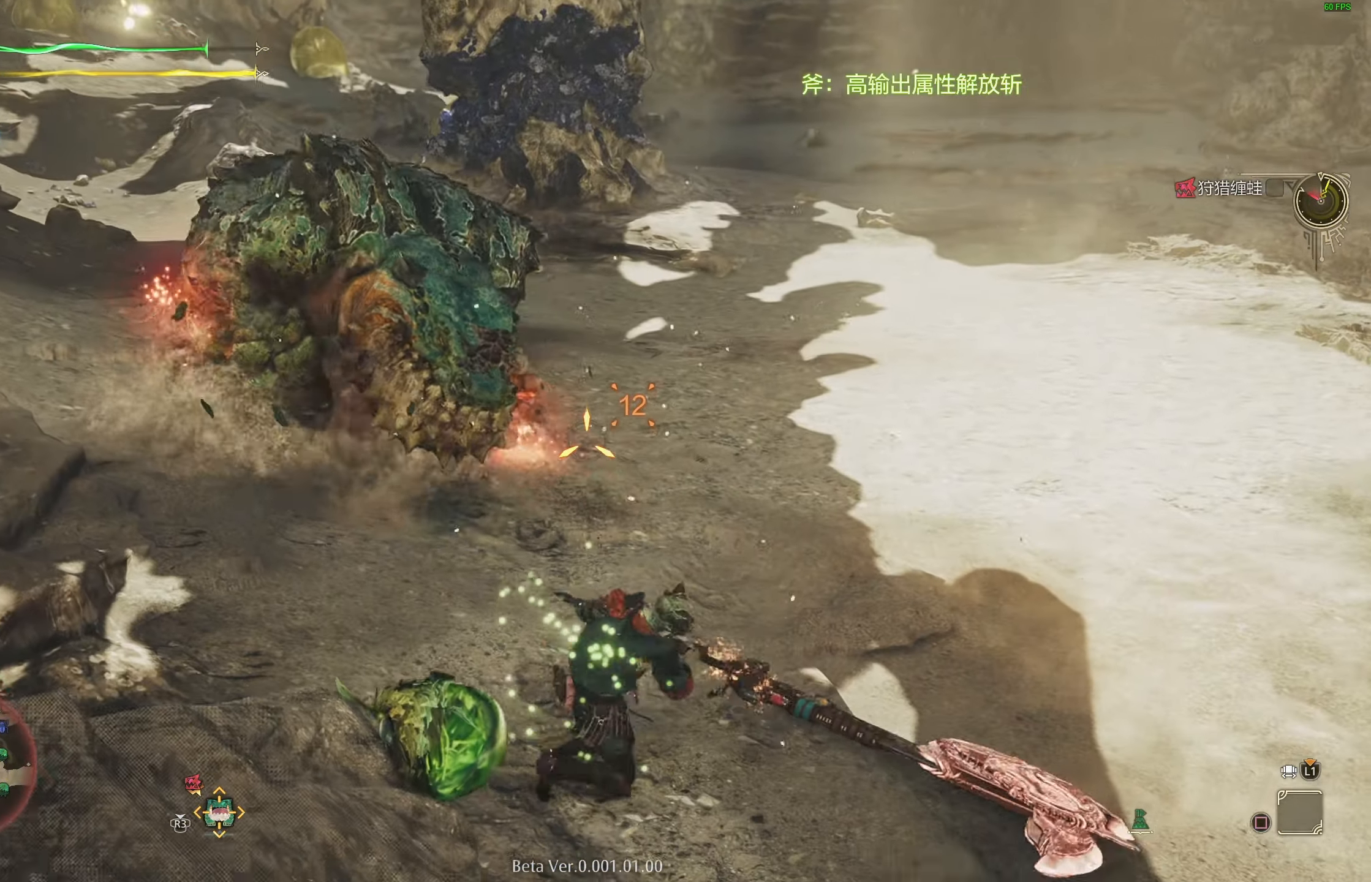
{"buttons": ["CIRCLE", "L2"], "left_stick": "up", "right_stick": "center", "events": []}
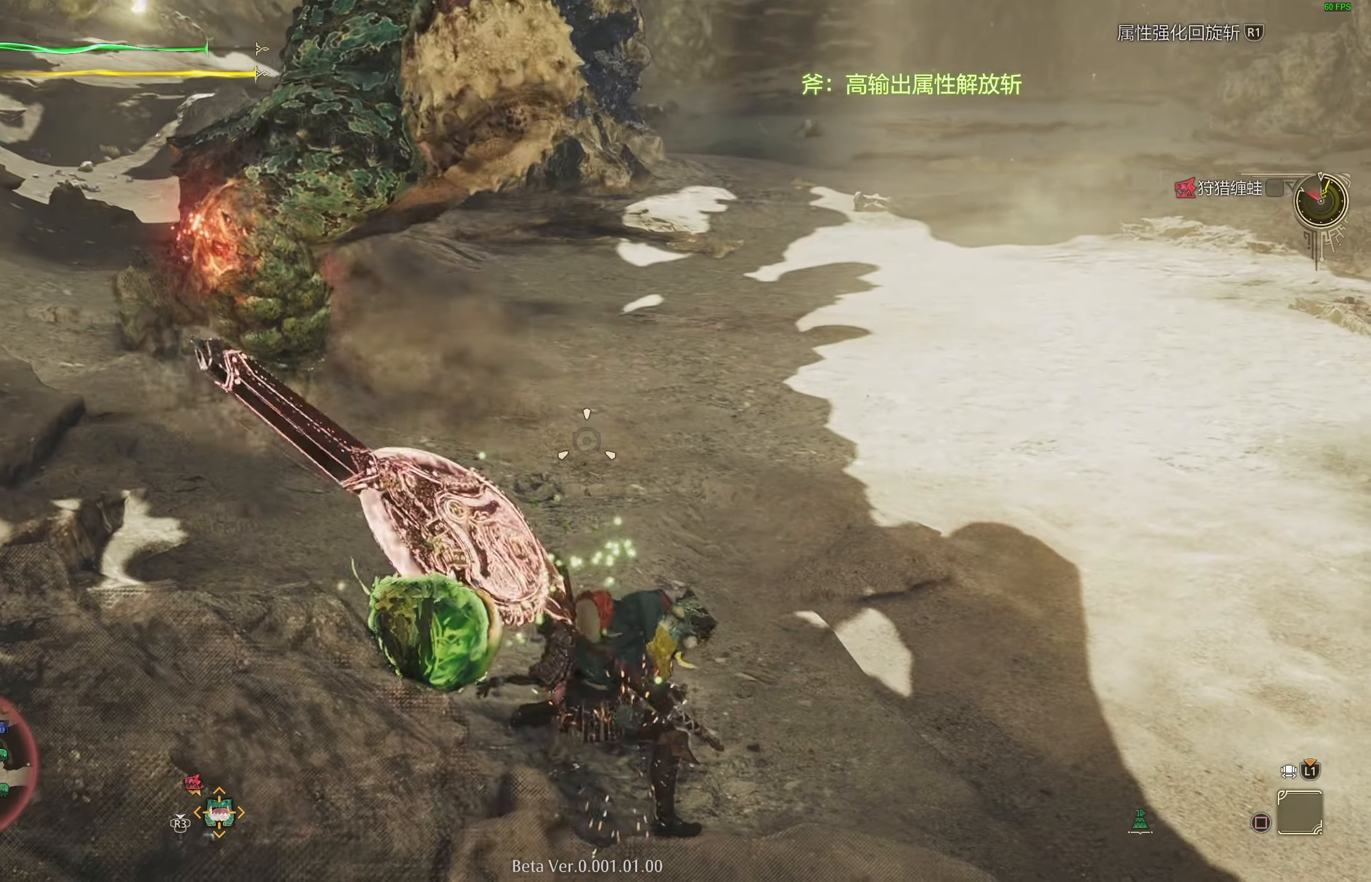
{"buttons": ["L2"], "left_stick": "up", "right_stick": "center", "events": [[467, "CIRCLE", "up"]]}
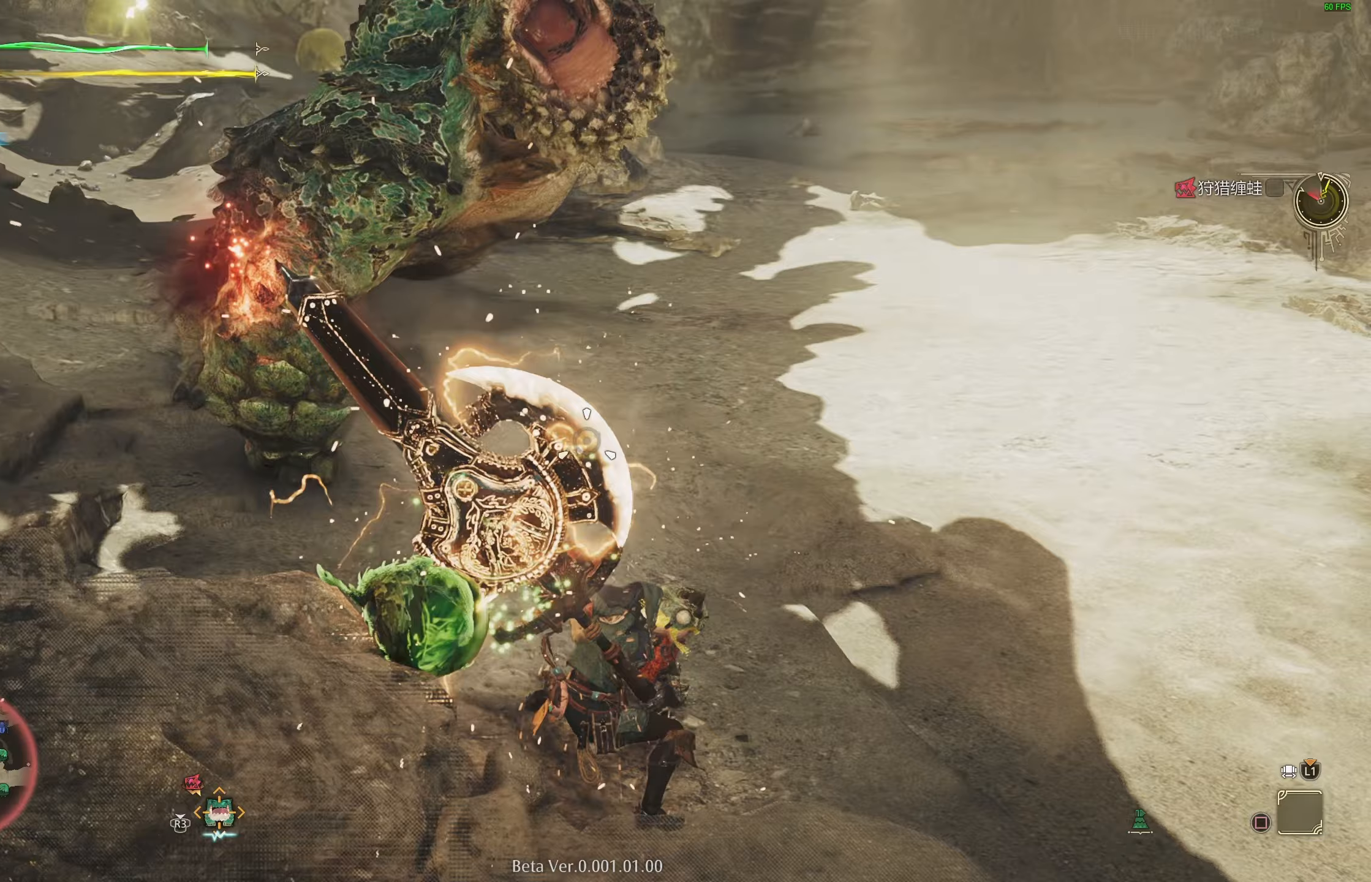
{"buttons": ["L2"], "left_stick": "up", "right_stick": "center", "events": [[100, "R1", "down"], [217, "R1", "up"], [283, "R1", "down"], [333, "R1", "up"]]}
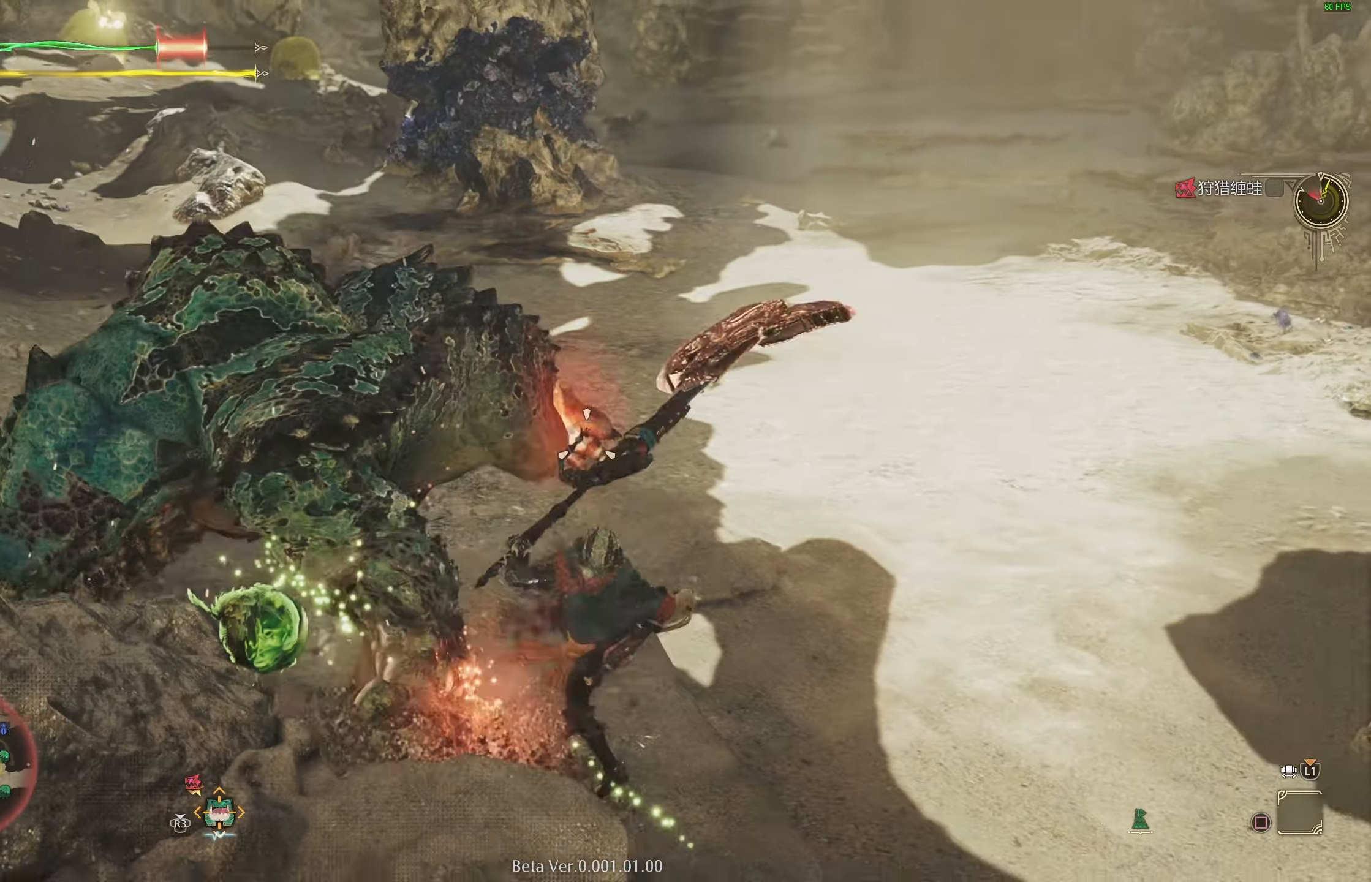
{"buttons": [], "left_stick": "center", "right_stick": "up-left", "events": [[117, "right_stick", "left"], [217, "L2", "up"], [233, "right_stick", "center"], [367, "left_stick", "center"], [417, "right_stick", "up-left"]]}
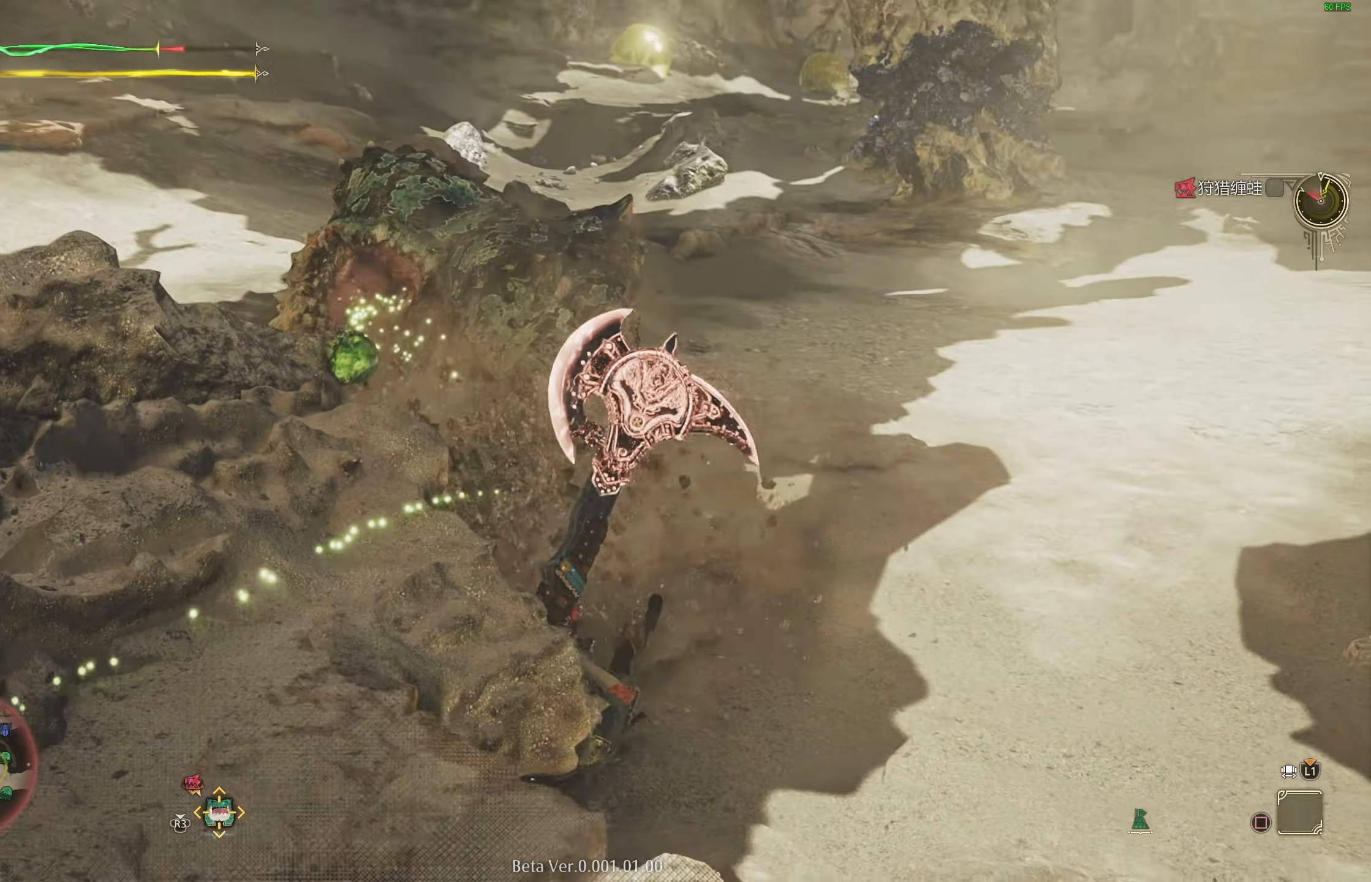
{"buttons": [], "left_stick": "center", "right_stick": "center", "events": [[17, "right_stick", "center"], [183, "right_stick", "left"], [333, "right_stick", "center"]]}
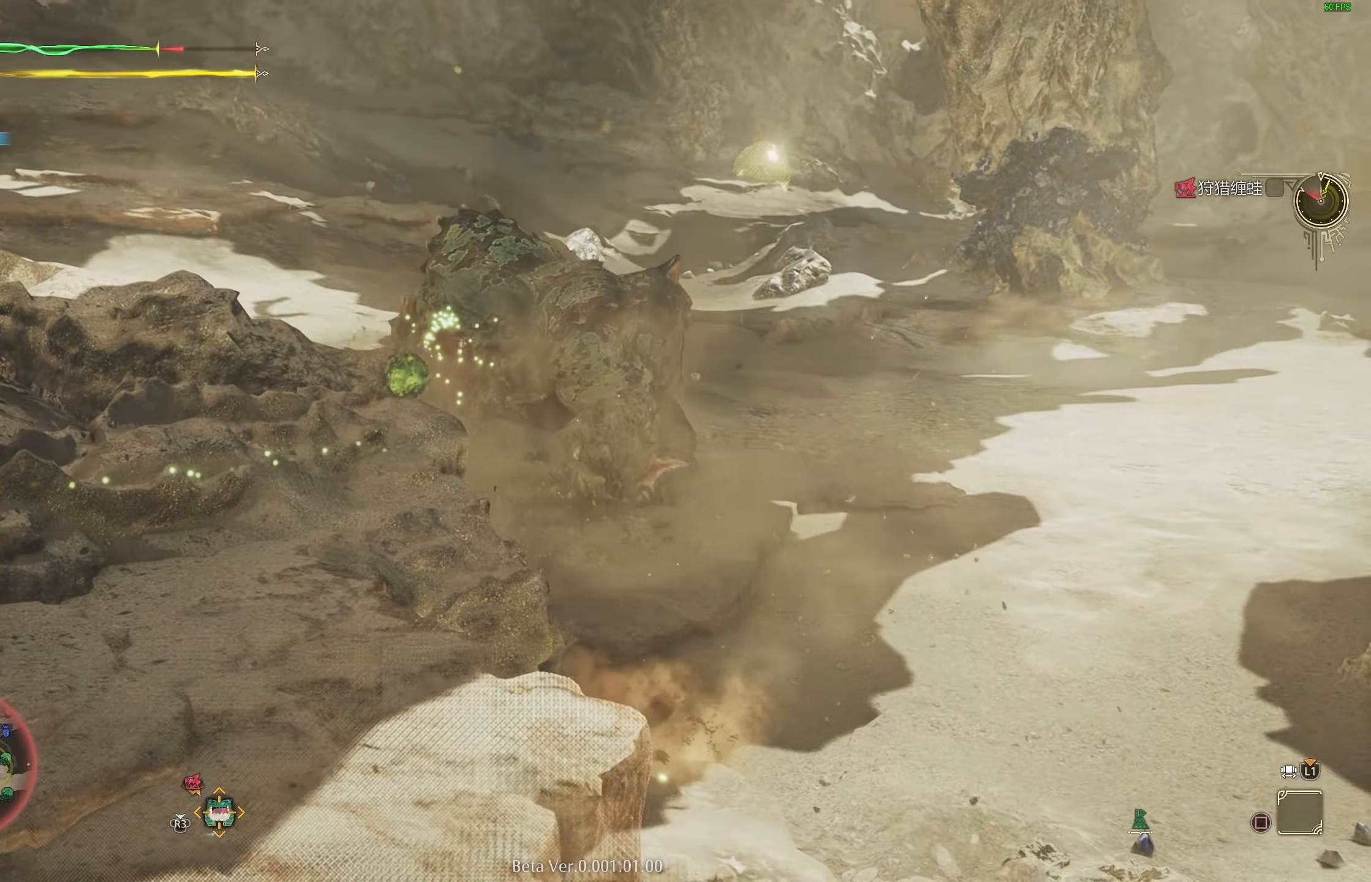
{"buttons": [], "left_stick": "right", "right_stick": "right", "events": [[433, "left_stick", "right"], [500, "right_stick", "right"]]}
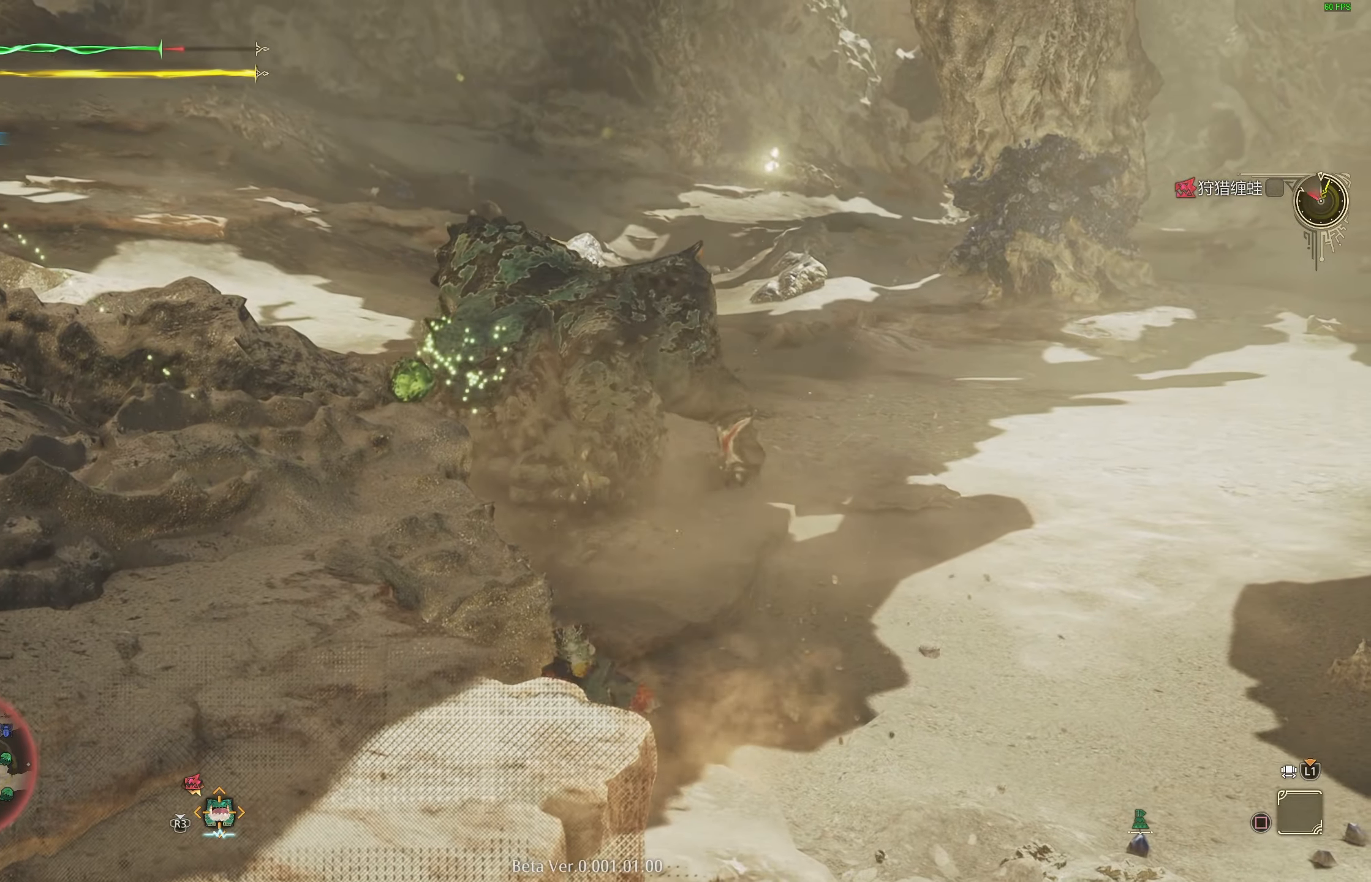
{"buttons": [], "left_stick": "right", "right_stick": "left", "events": [[117, "right_stick", "center"], [350, "right_stick", "left"]]}
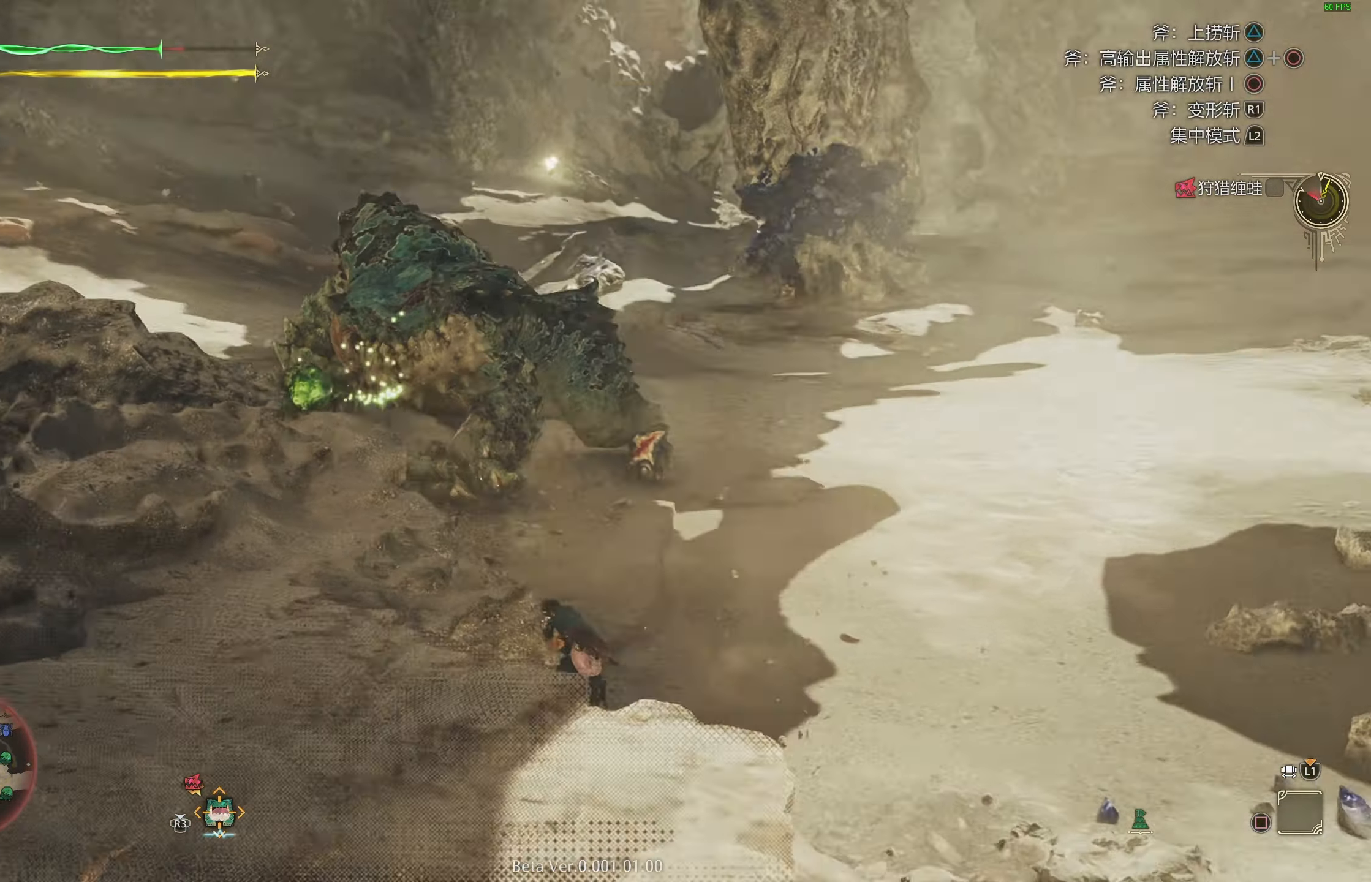
{"buttons": ["L2"], "left_stick": "right", "right_stick": "center", "events": [[17, "right_stick", "center"], [83, "L2", "down"]]}
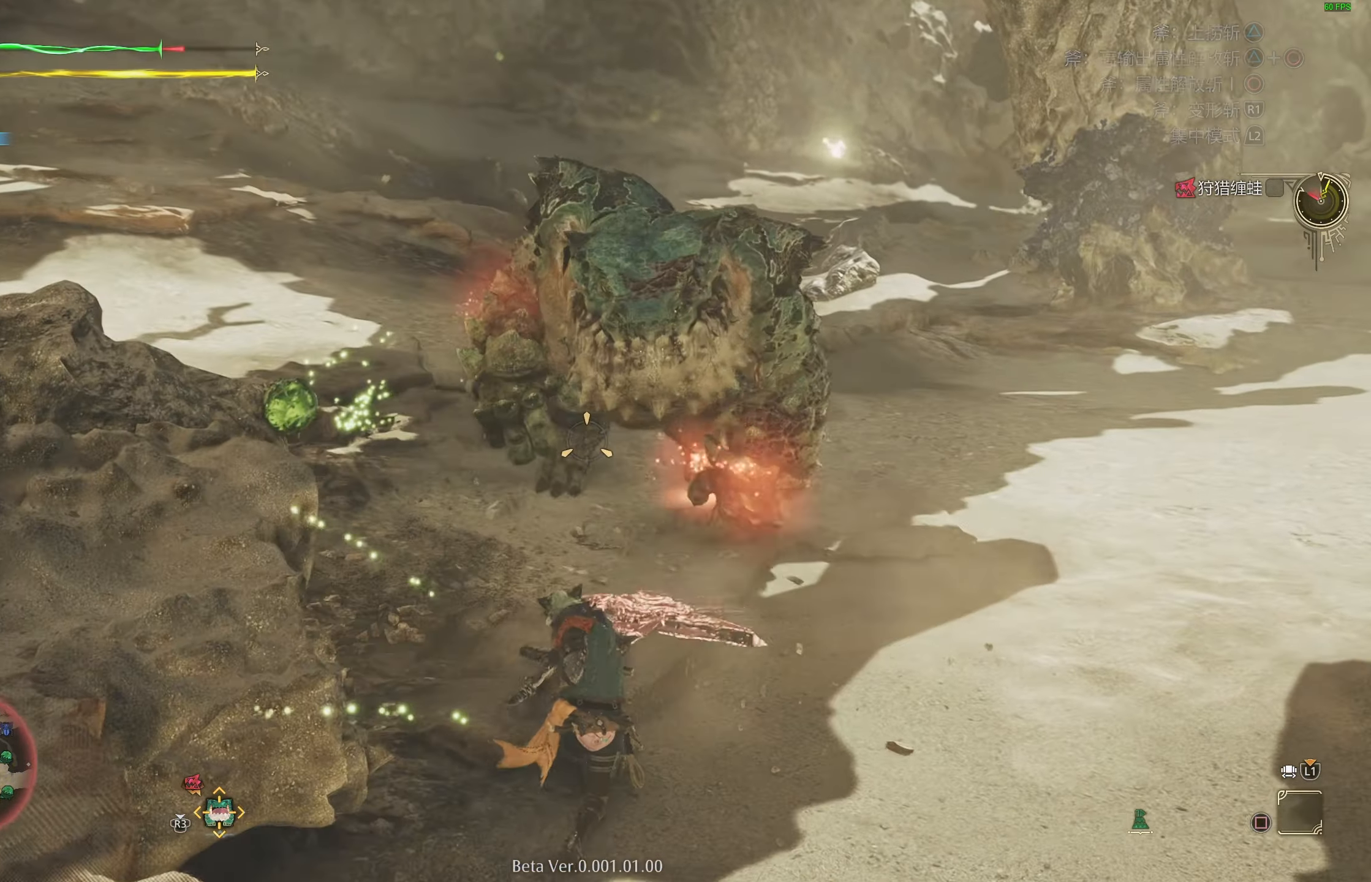
{"buttons": ["SQUARE"], "left_stick": "right", "right_stick": "center", "events": [[117, "L2", "up"], [267, "SQUARE", "down"], [350, "SQUARE", "up"], [417, "SQUARE", "down"]]}
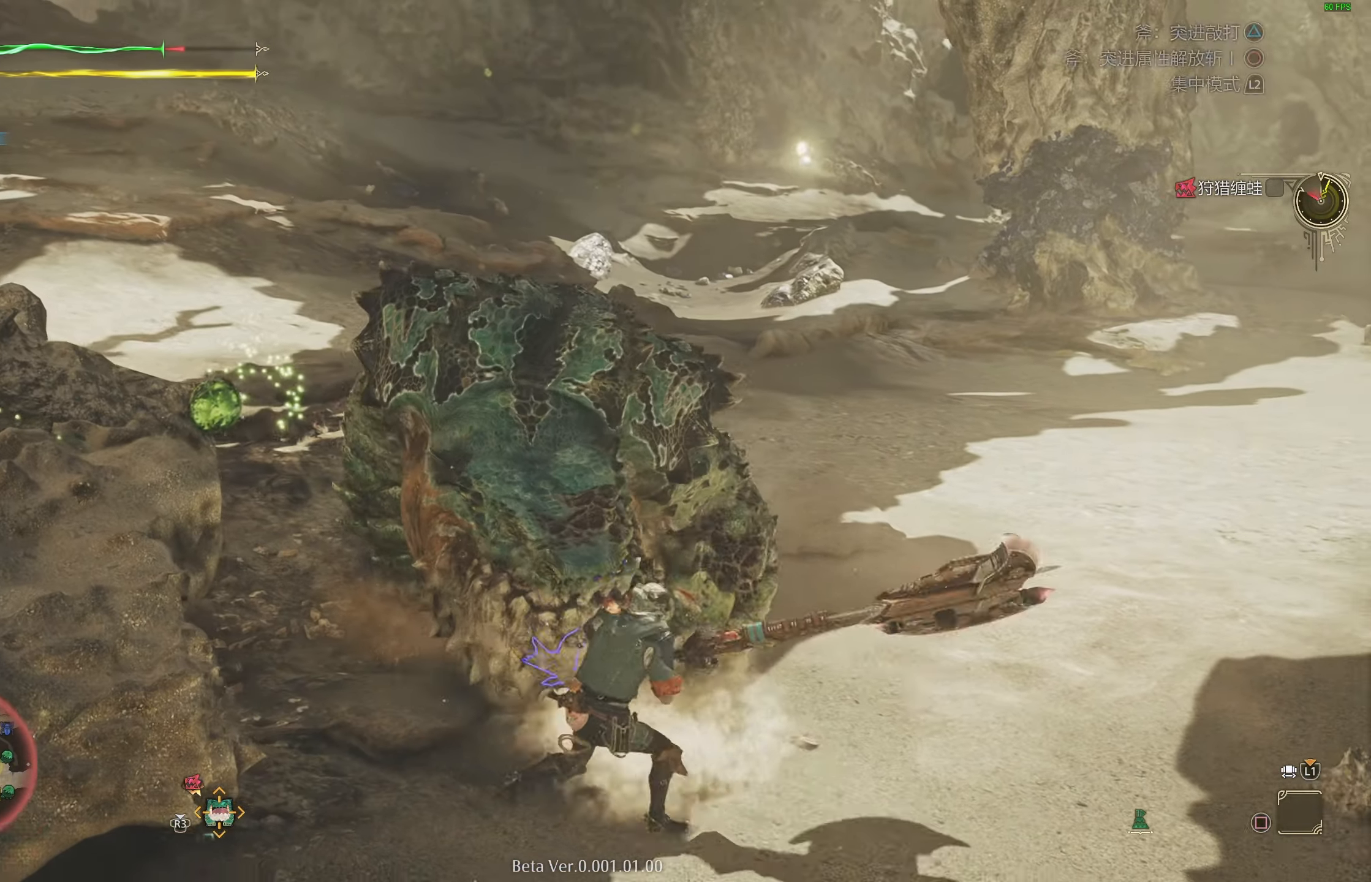
{"buttons": ["R2"], "left_stick": "right", "right_stick": "center", "events": [[17, "SQUARE", "up"], [500, "R2", "down"]]}
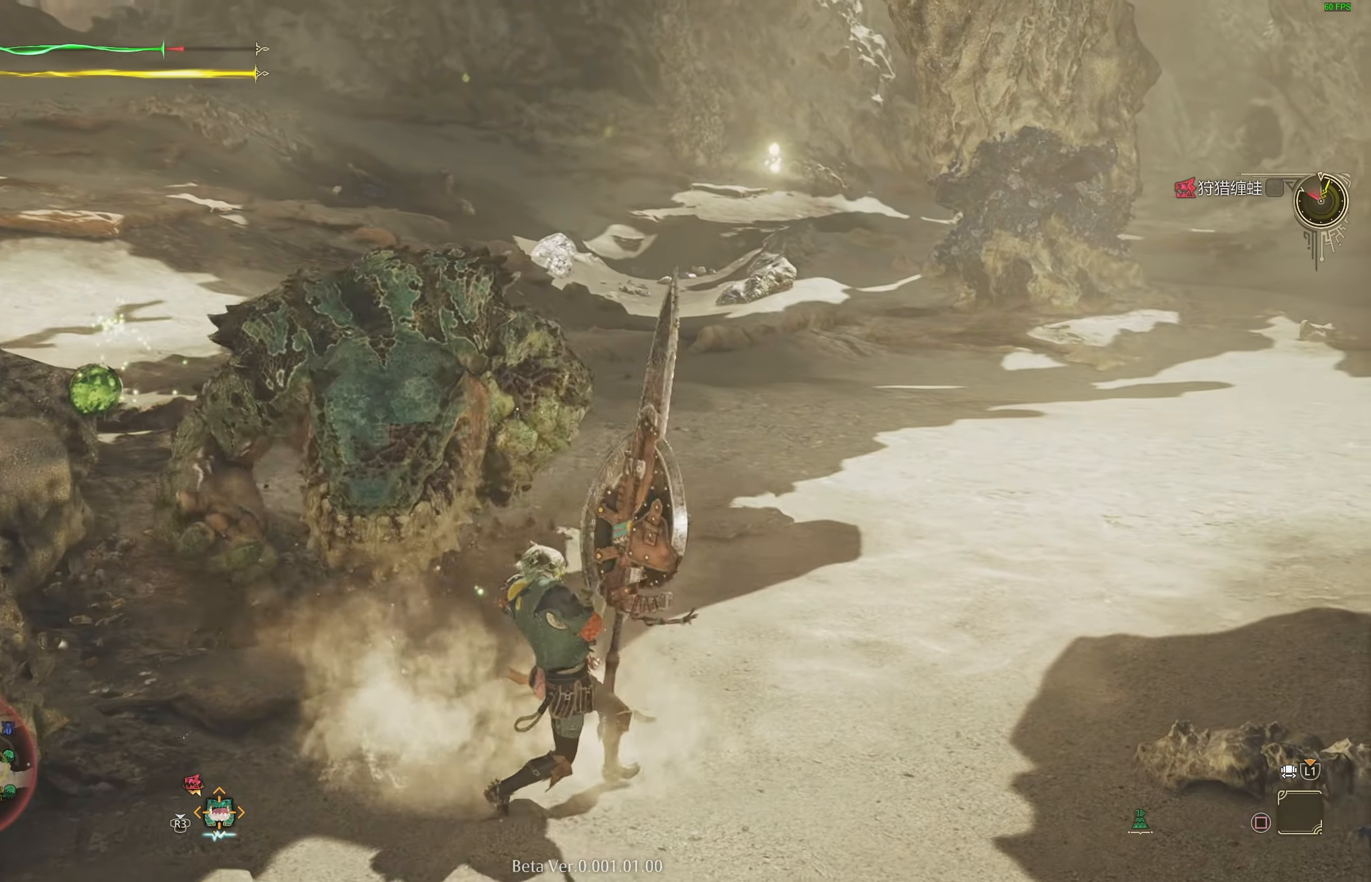
{"buttons": ["R2"], "left_stick": "right", "right_stick": "center", "events": [[367, "right_stick", "left"], [500, "right_stick", "center"]]}
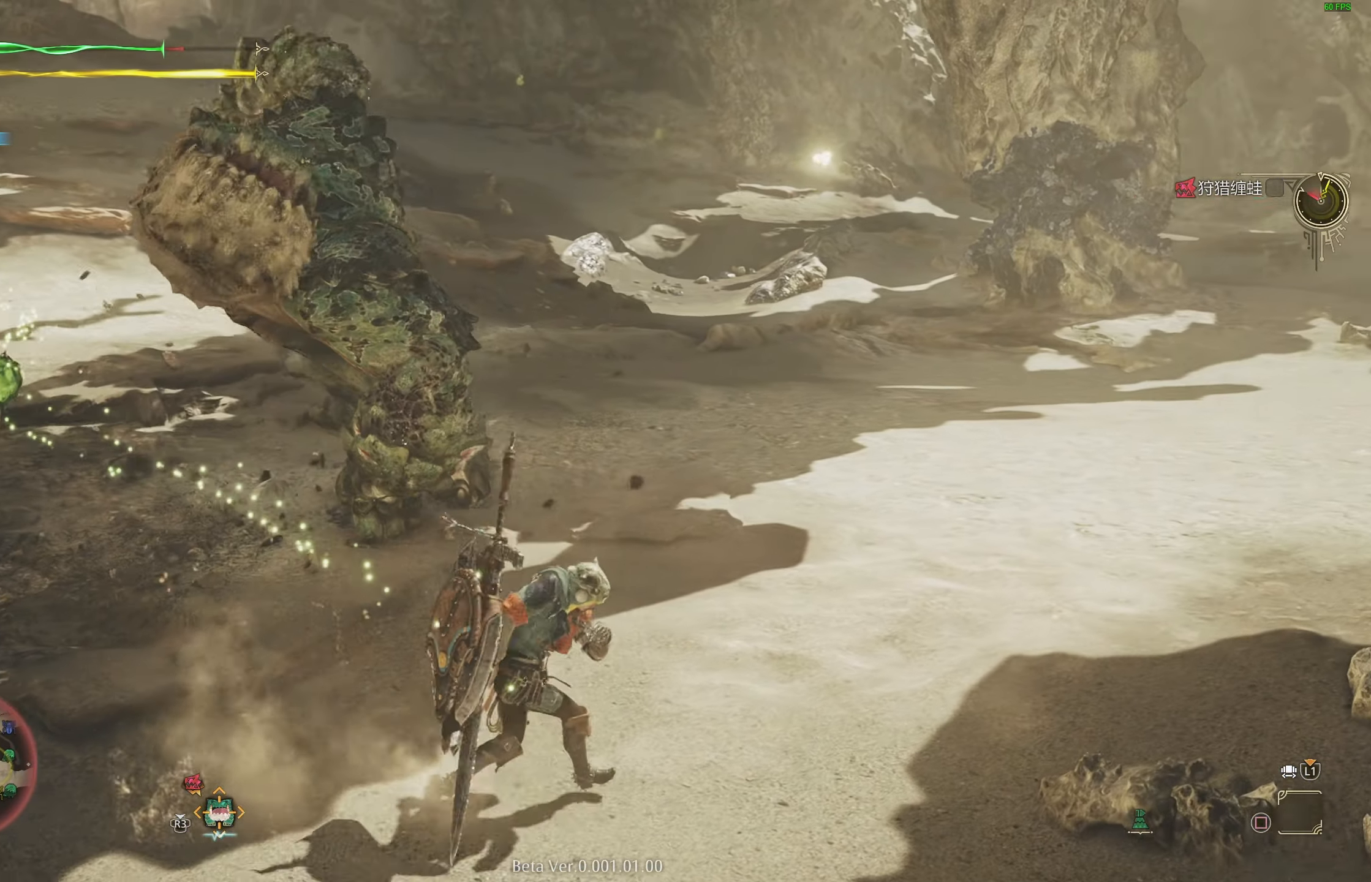
{"buttons": ["R2"], "left_stick": "right", "right_stick": "center", "events": []}
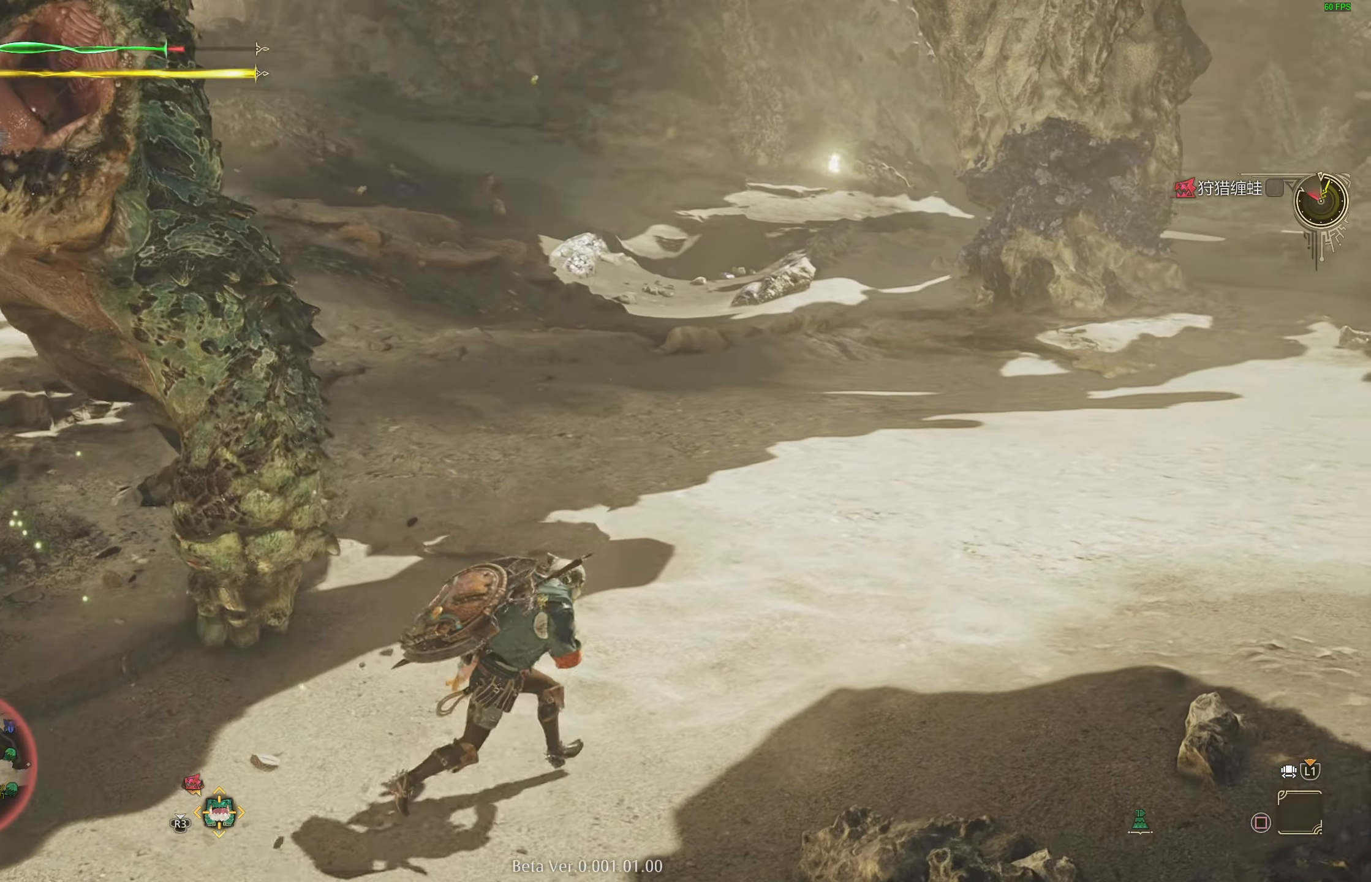
{"buttons": ["R2"], "left_stick": "right", "right_stick": "left", "events": [[83, "right_stick", "left"], [217, "right_stick", "center"], [483, "right_stick", "left"]]}
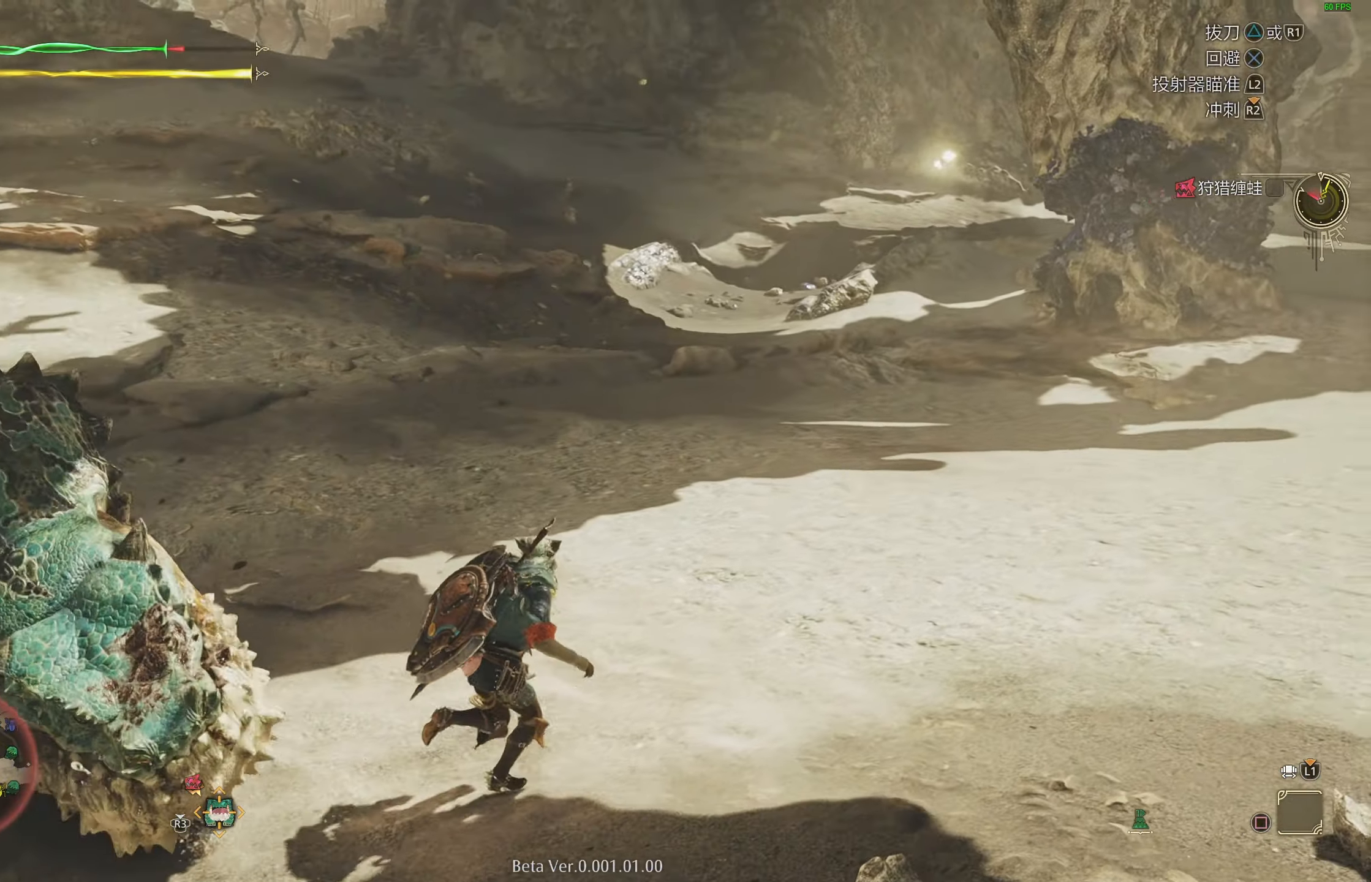
{"buttons": ["L2"], "left_stick": "up-right", "right_stick": "center", "events": [[33, "R2", "up"], [67, "L2", "down"], [133, "right_stick", "center"], [333, "right_stick", "left"], [500, "left_stick", "up-right"], [500, "right_stick", "center"]]}
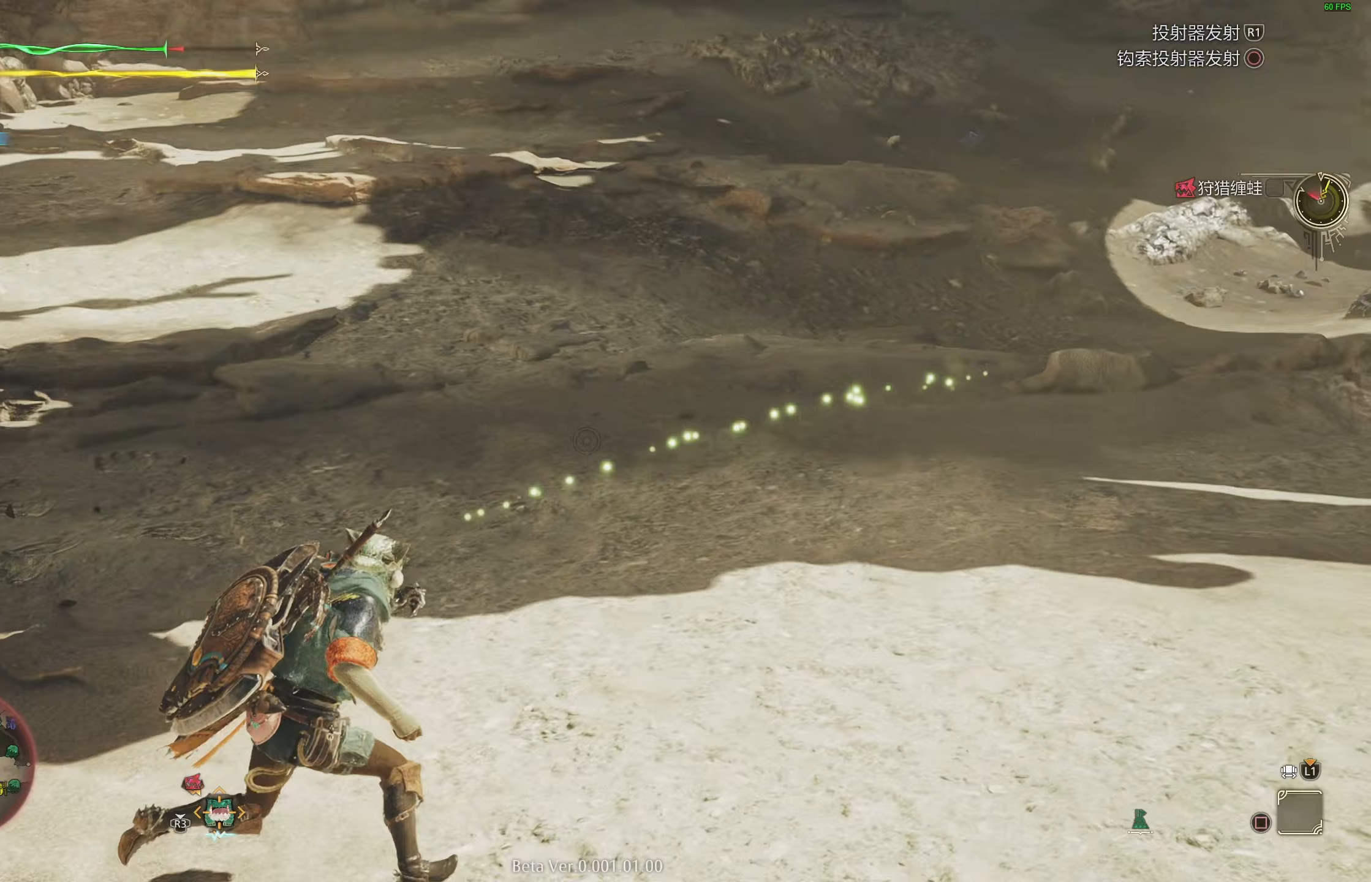
{"buttons": ["L2"], "left_stick": "up-right", "right_stick": "left", "events": [[183, "right_stick", "left"], [367, "right_stick", "center"], [500, "right_stick", "left"]]}
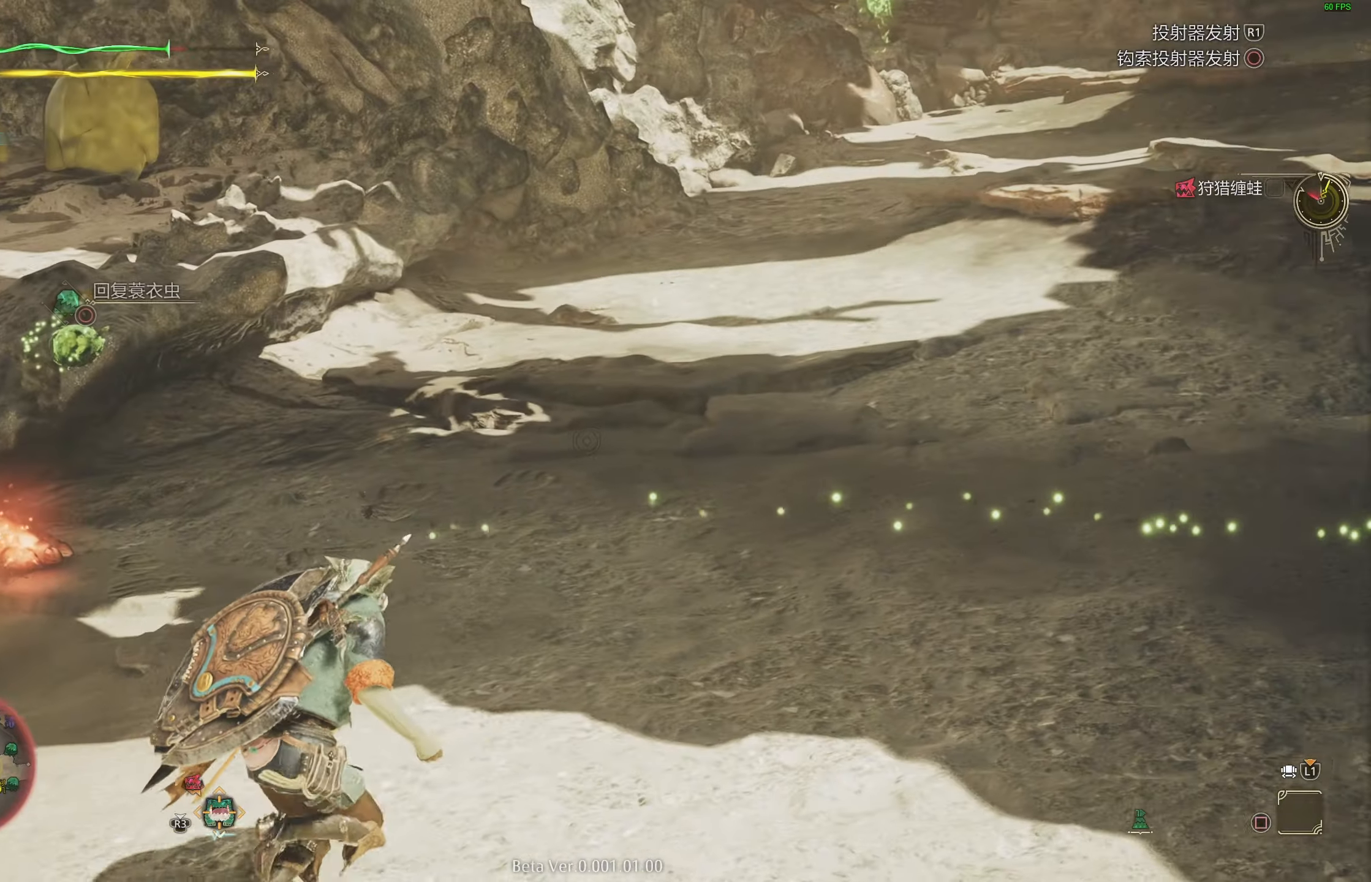
{"buttons": [], "left_stick": "right", "right_stick": "left", "events": [[150, "right_stick", "center"], [167, "left_stick", "right"], [233, "L2", "up"], [300, "right_stick", "left"]]}
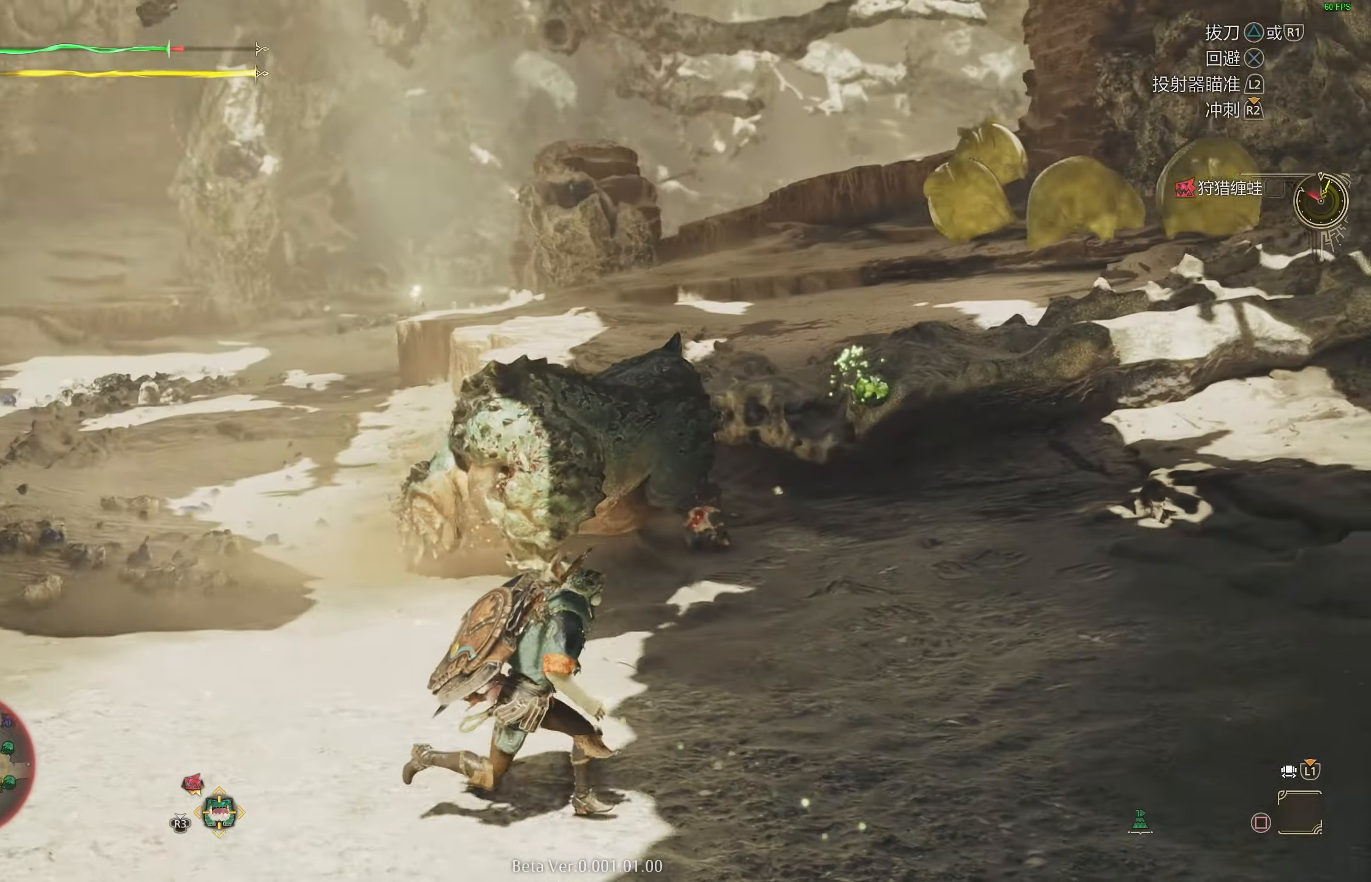
{"buttons": [], "left_stick": "up-right", "right_stick": "center", "events": [[233, "right_stick", "center"], [283, "left_stick", "up-right"], [367, "TRIANGLE", "down"], [483, "TRIANGLE", "up"]]}
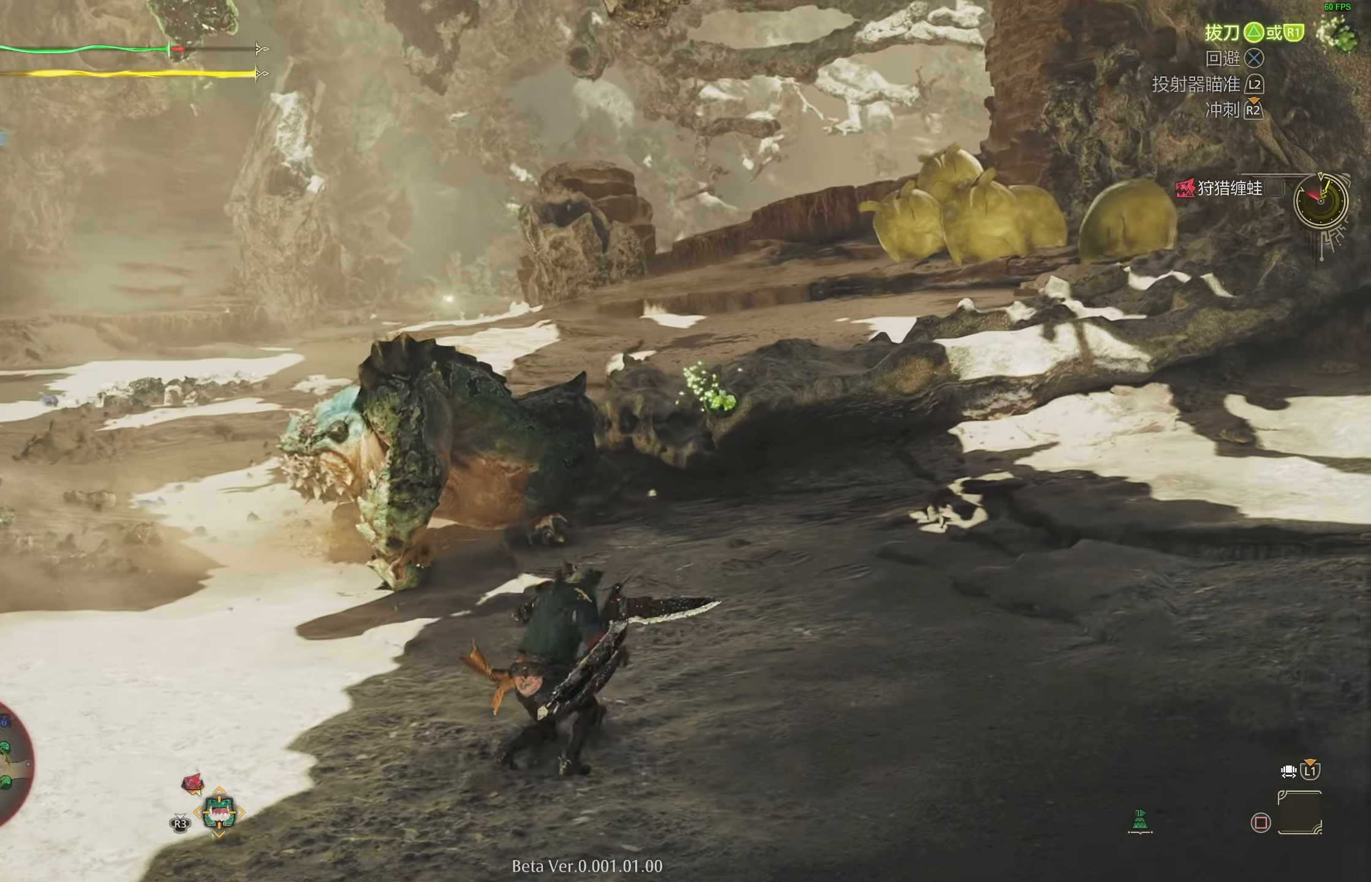
{"buttons": ["L2"], "left_stick": "center", "right_stick": "center", "events": [[100, "left_stick", "center"], [200, "L2", "down"]]}
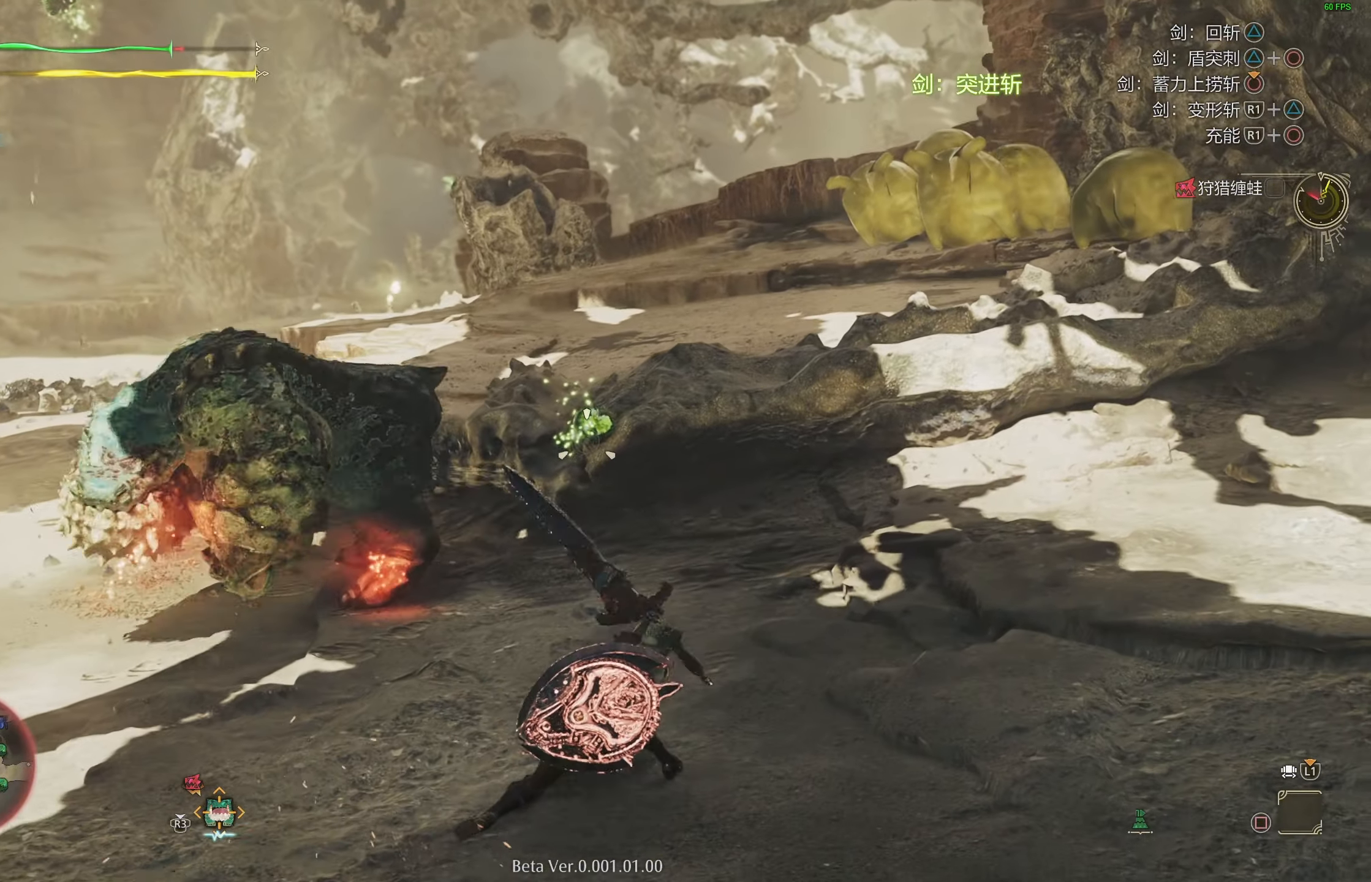
{"buttons": [], "left_stick": "right", "right_stick": "center", "events": [[433, "left_stick", "right"], [450, "L2", "up"]]}
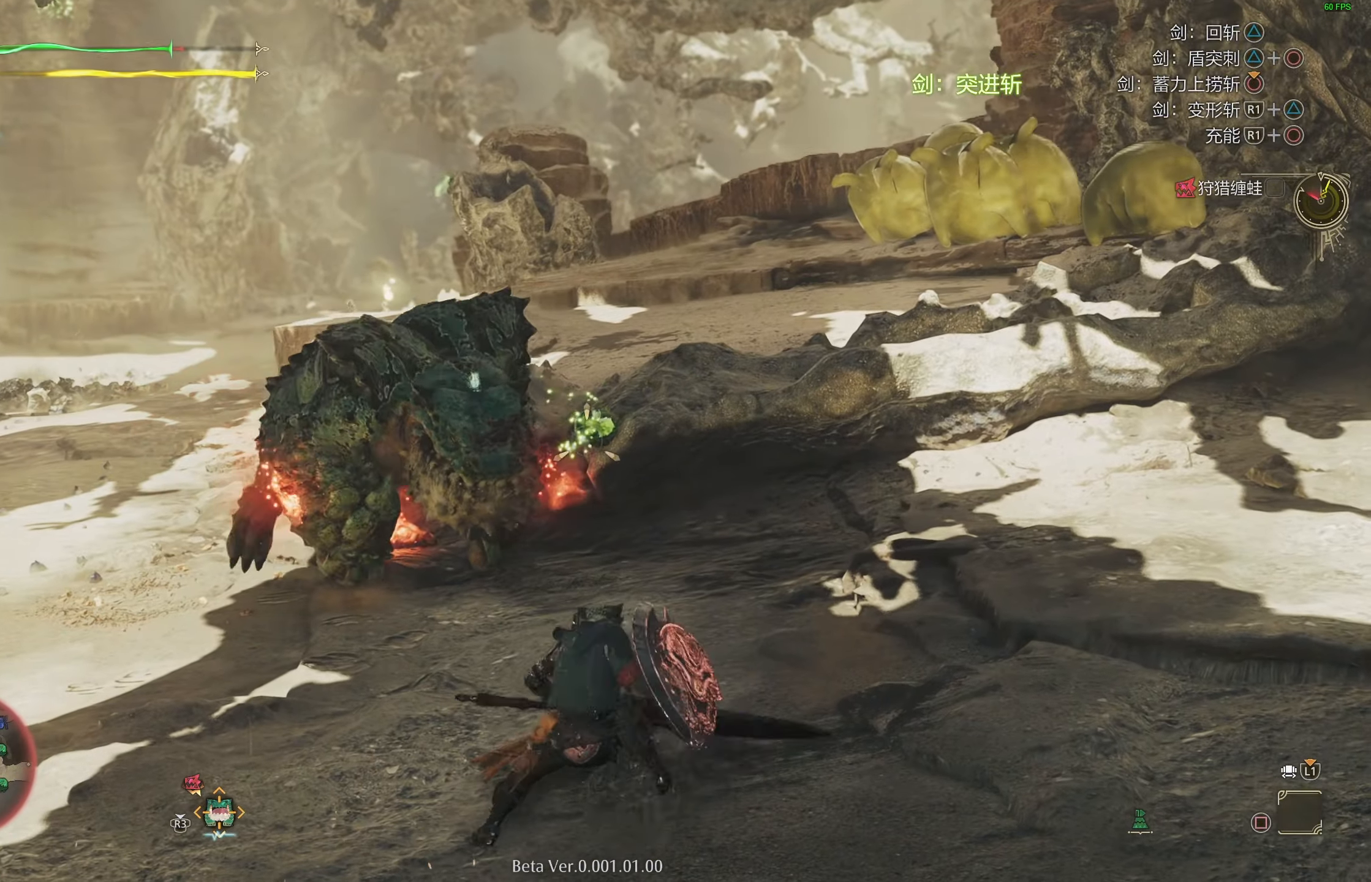
{"buttons": [], "left_stick": "right", "right_stick": "center", "events": [[100, "CROSS", "down"], [200, "CROSS", "up"]]}
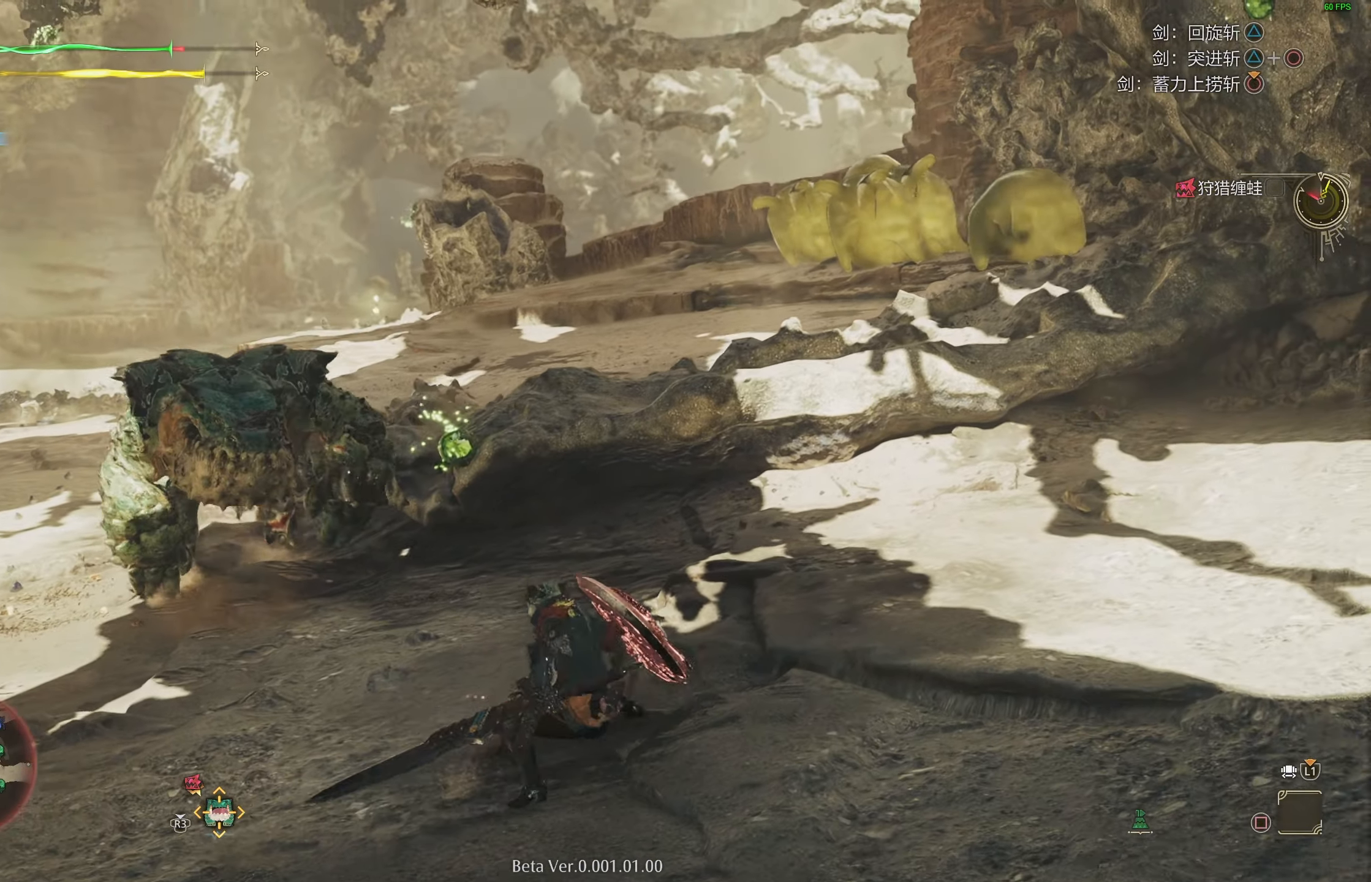
{"buttons": [], "left_stick": "down", "right_stick": "center", "events": [[183, "right_stick", "left"], [300, "right_stick", "center"], [500, "left_stick", "down"]]}
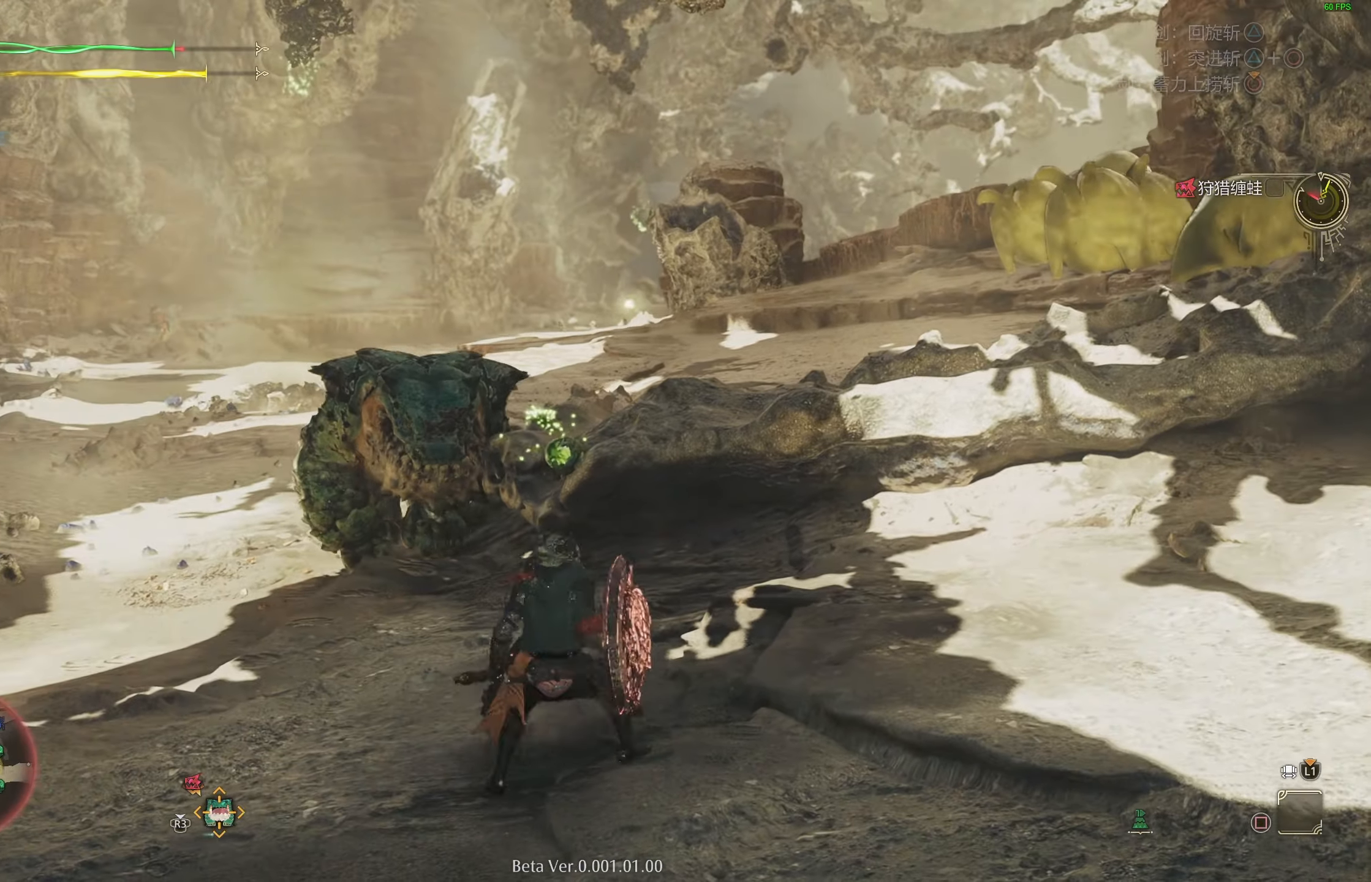
{"buttons": [], "left_stick": "down-left", "right_stick": "center", "events": [[200, "left_stick", "down-left"]]}